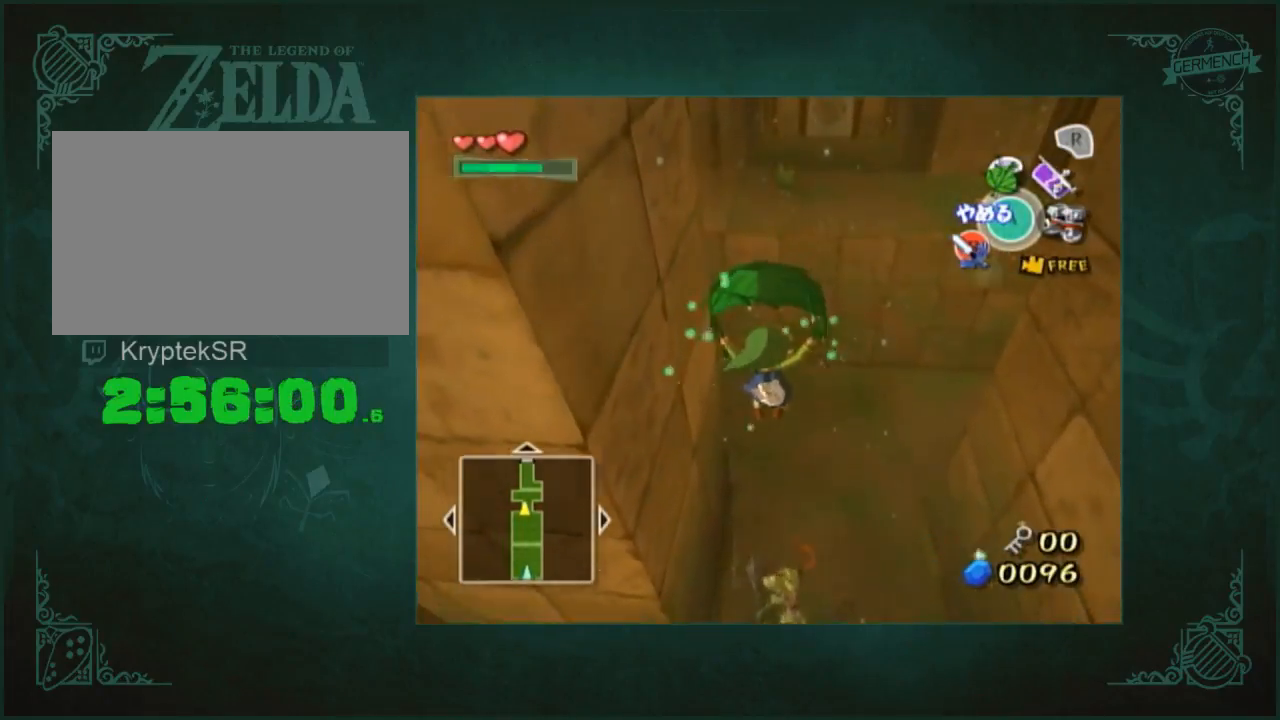
Gameplay with a controller (Nintendo layout); each line is a JSON object with the inputs held at the frame after it. "events" lists button and stick changes between this image and that frame as [ms after this image, input, new state], when the widget could be followed in between. Not read: L3 R3.
{"buttons": [], "left_stick": "up", "right_stick": "center", "events": []}
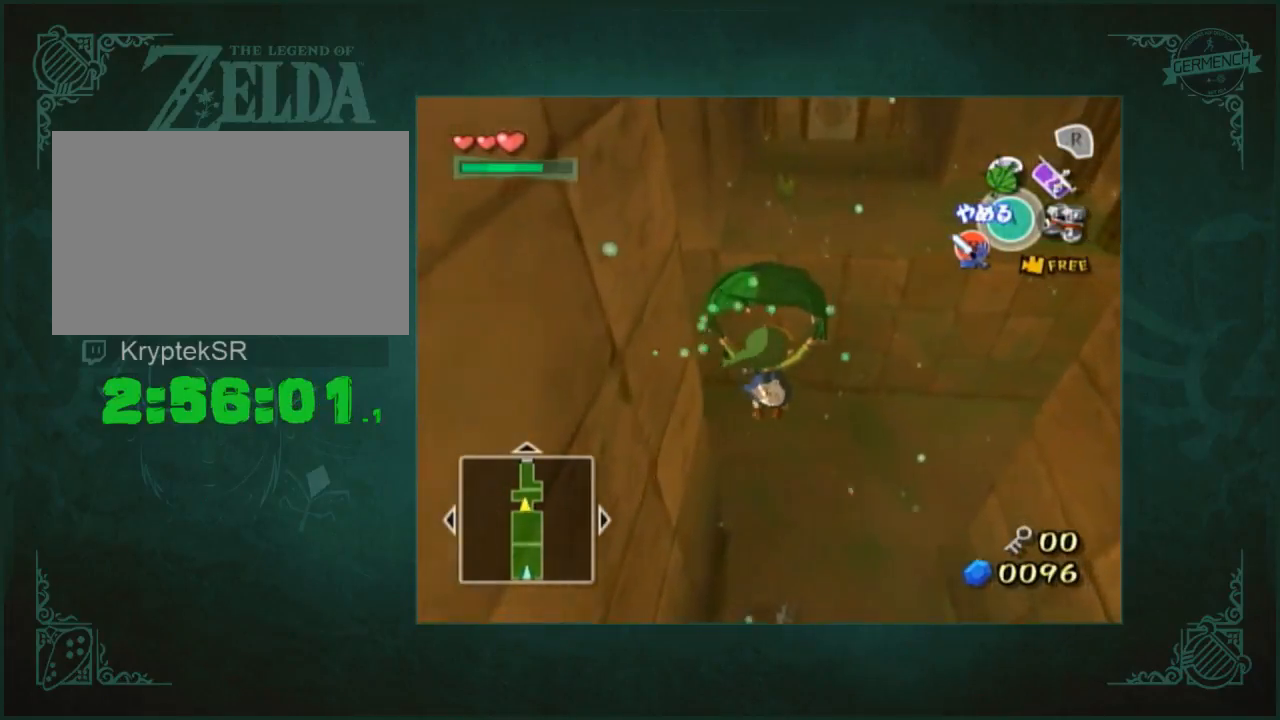
{"buttons": [], "left_stick": "up", "right_stick": "center", "events": []}
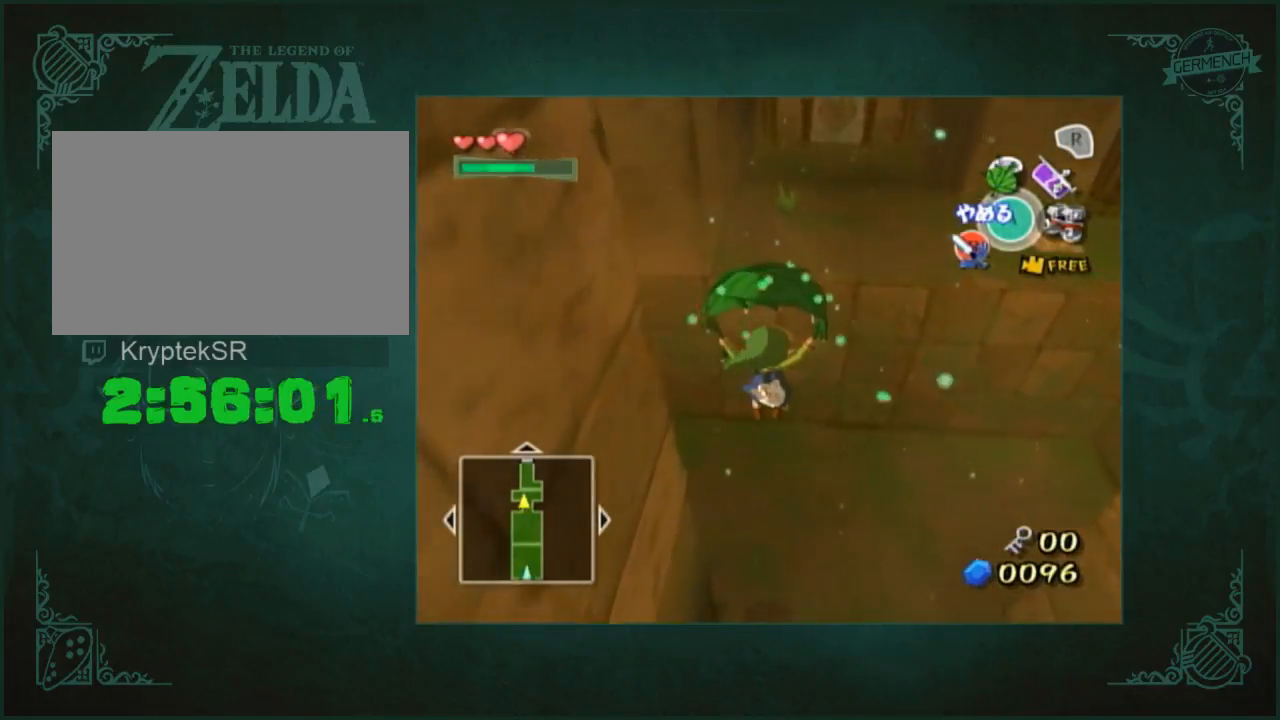
{"buttons": [], "left_stick": "up", "right_stick": "center", "events": []}
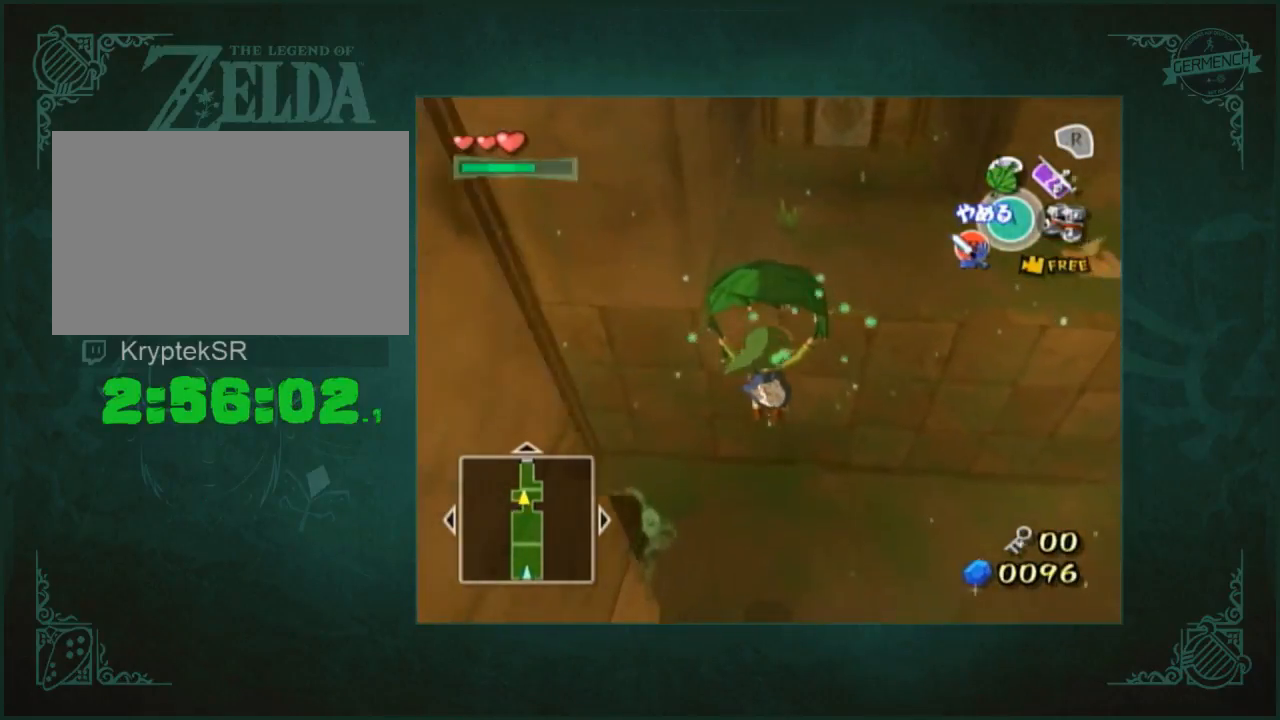
{"buttons": [], "left_stick": "up", "right_stick": "center", "events": []}
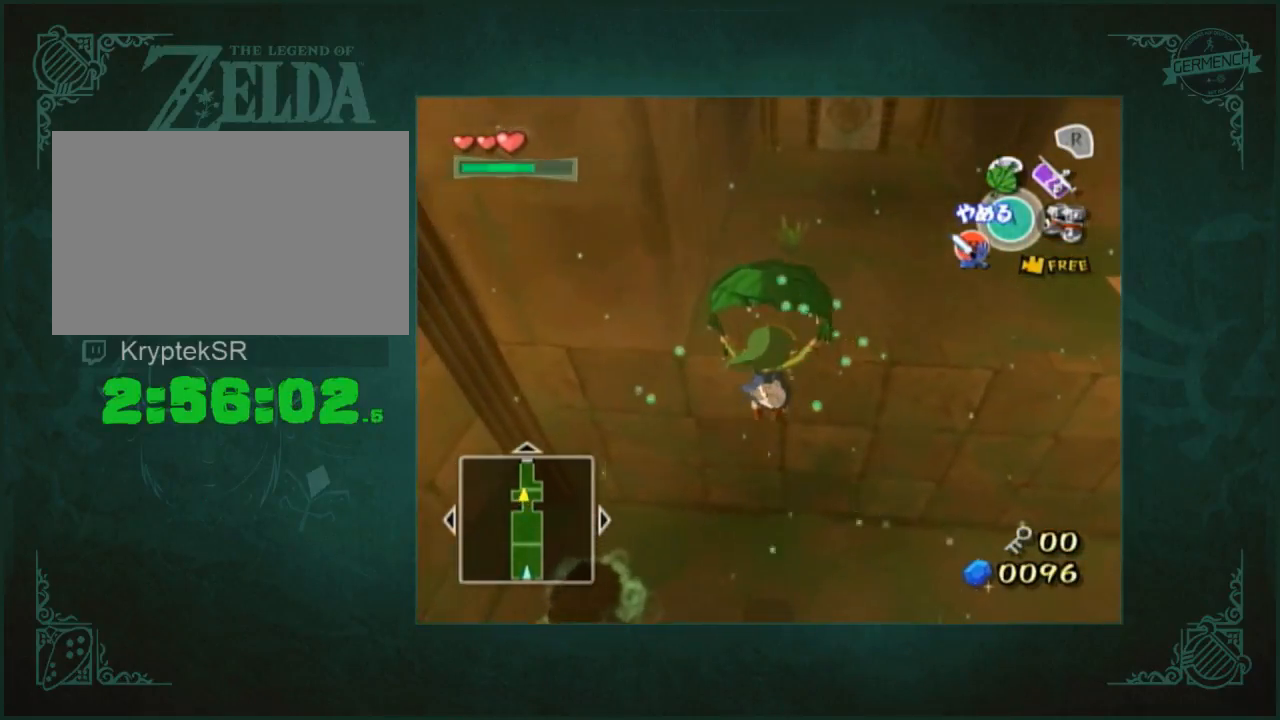
{"buttons": [], "left_stick": "up", "right_stick": "center", "events": []}
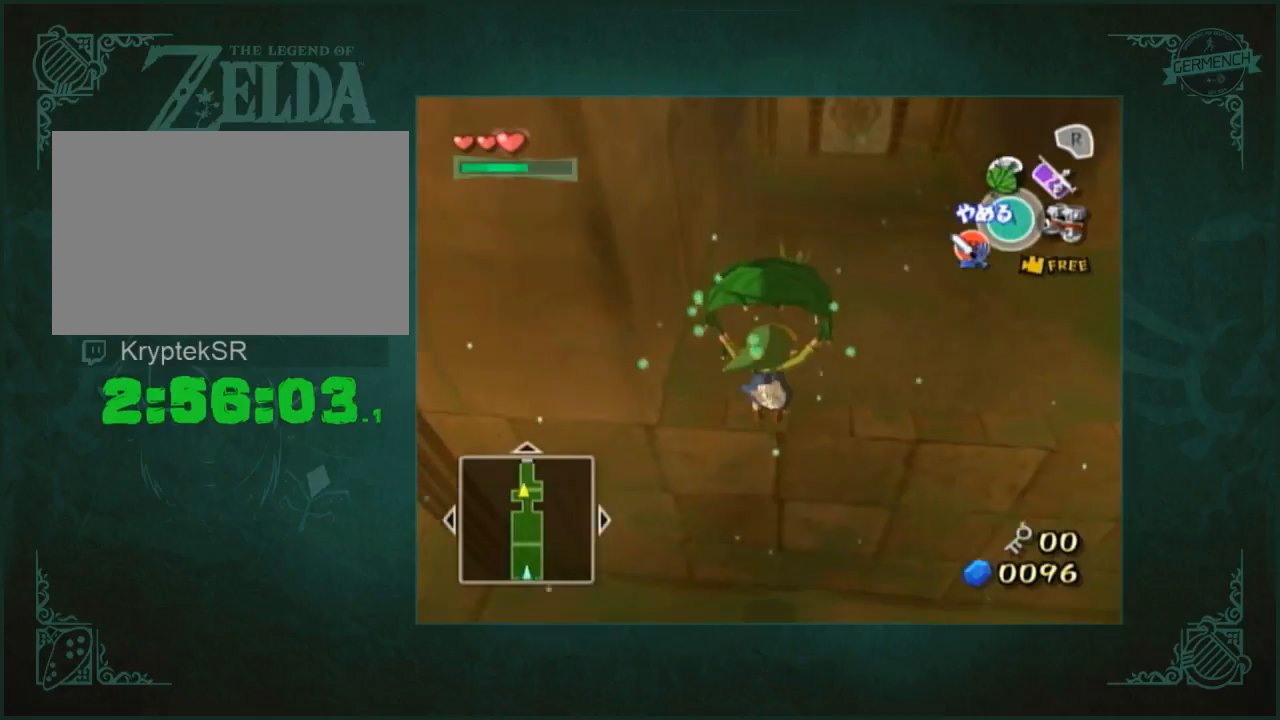
{"buttons": [], "left_stick": "up", "right_stick": "center", "events": []}
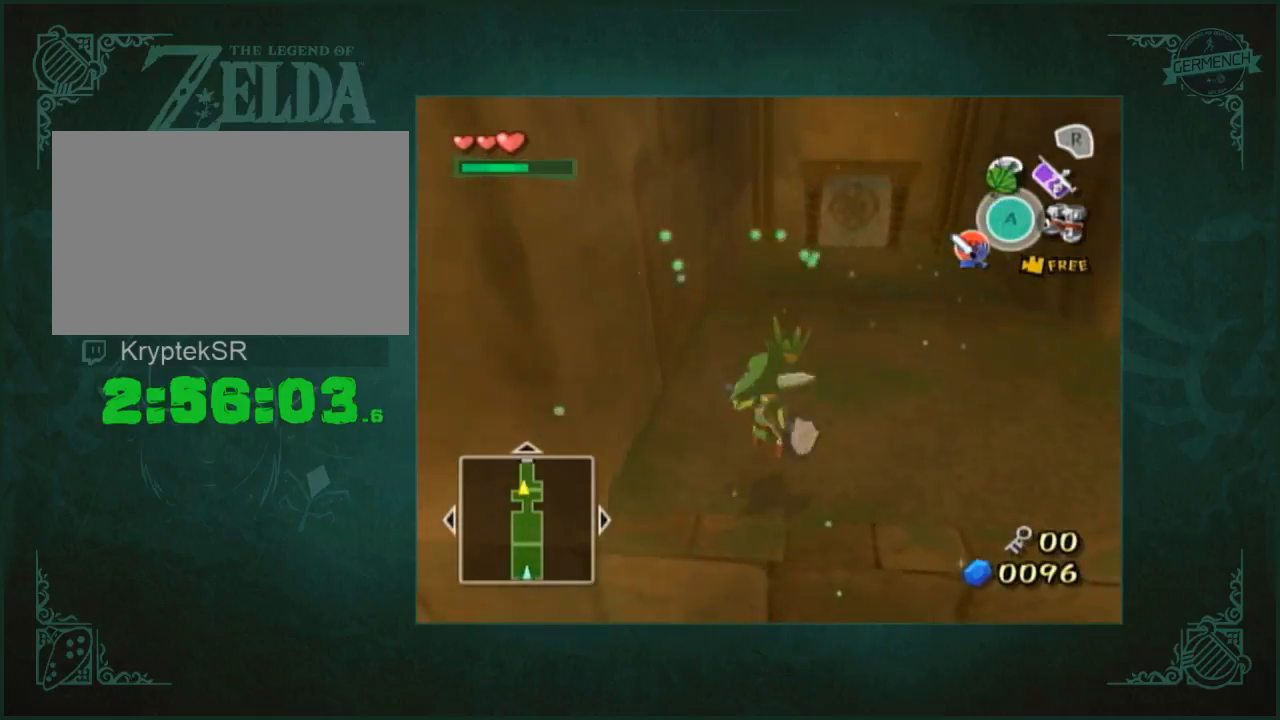
{"buttons": [], "left_stick": "down-left", "right_stick": "center", "events": [[483, "left_stick", "down-left"]]}
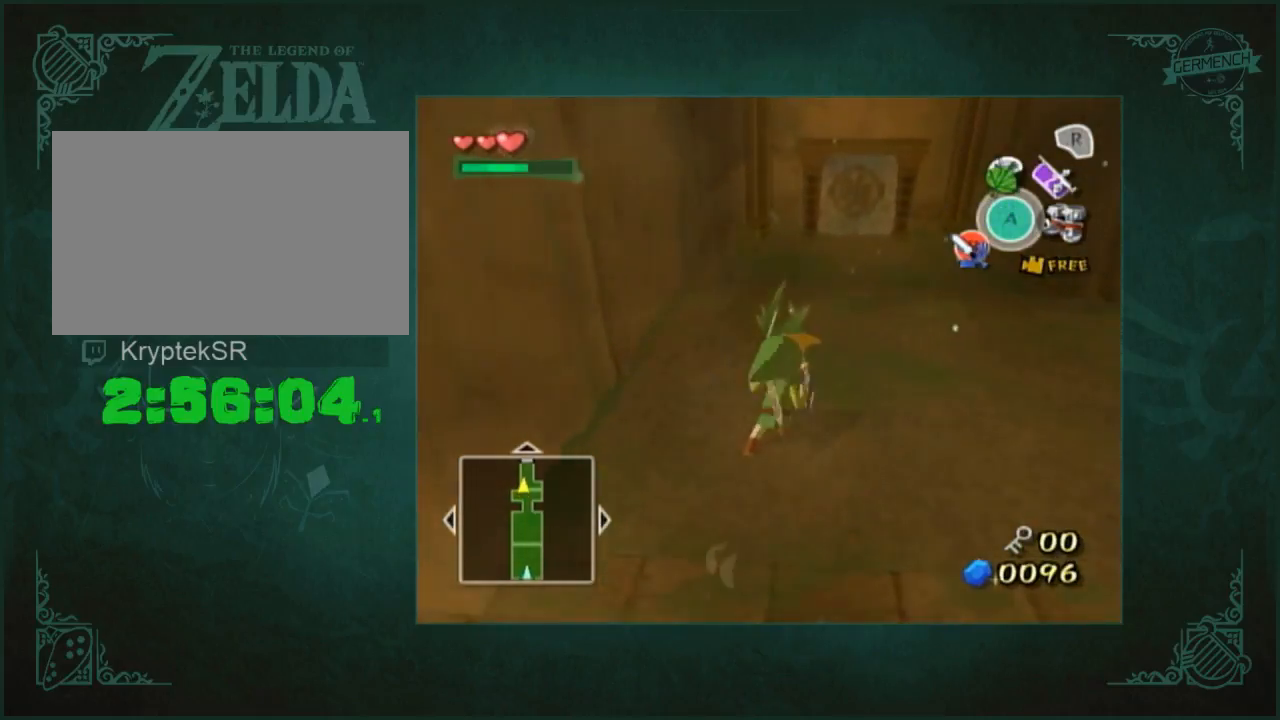
{"buttons": [], "left_stick": "up", "right_stick": "left", "events": [[17, "left_stick", "down"], [83, "left_stick", "up-right"], [183, "left_stick", "down-left"], [283, "left_stick", "center"], [283, "right_stick", "left"], [450, "left_stick", "up"]]}
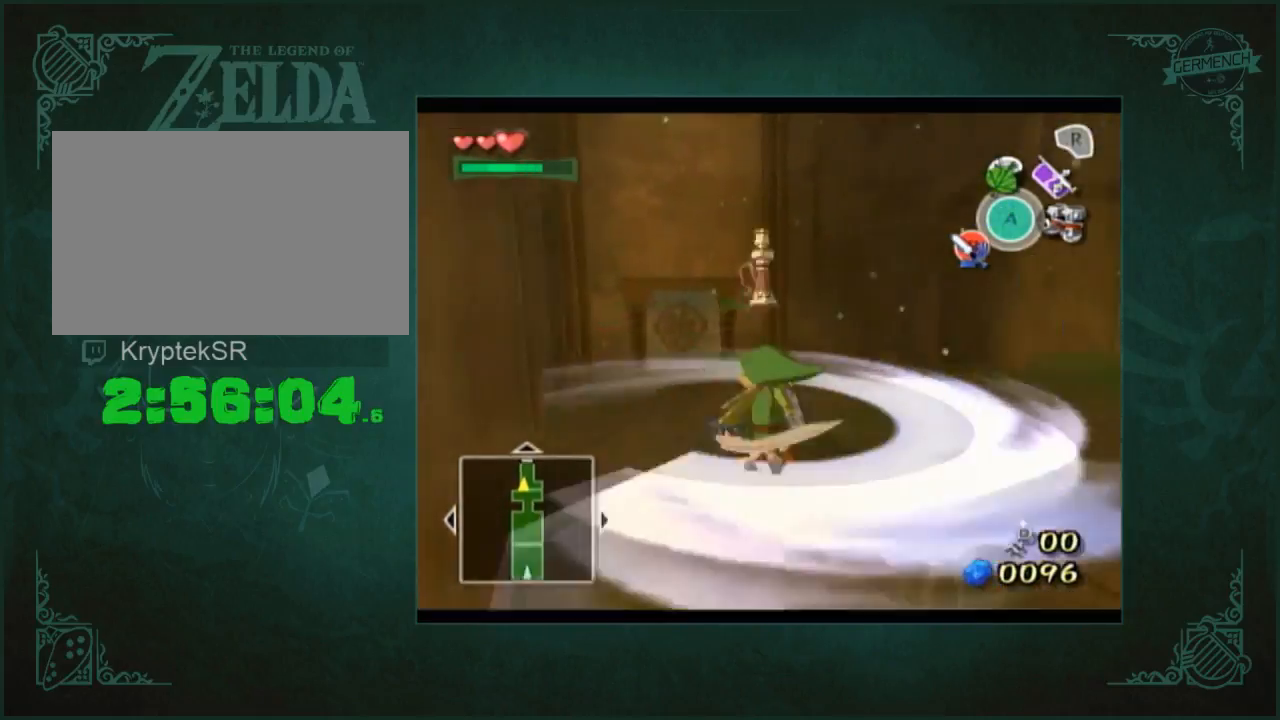
{"buttons": [], "left_stick": "up", "right_stick": "center", "events": [[183, "right_stick", "center"]]}
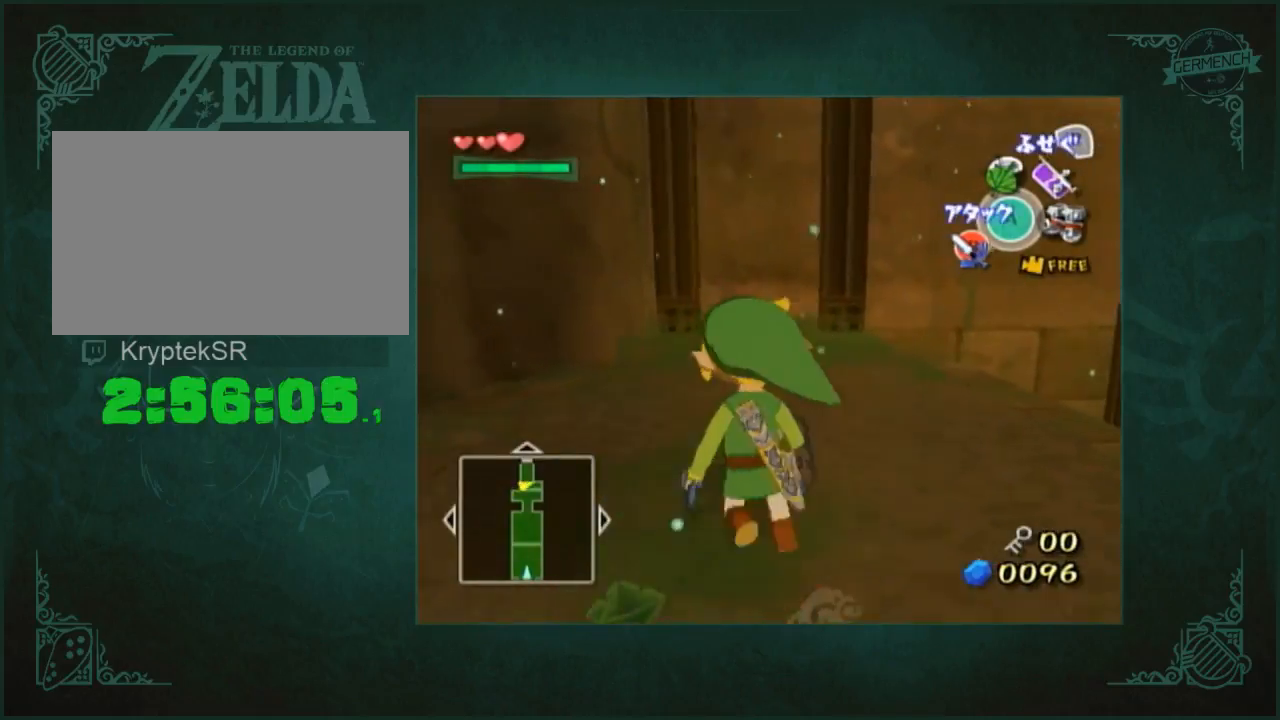
{"buttons": [], "left_stick": "center", "right_stick": "center", "events": [[283, "left_stick", "center"]]}
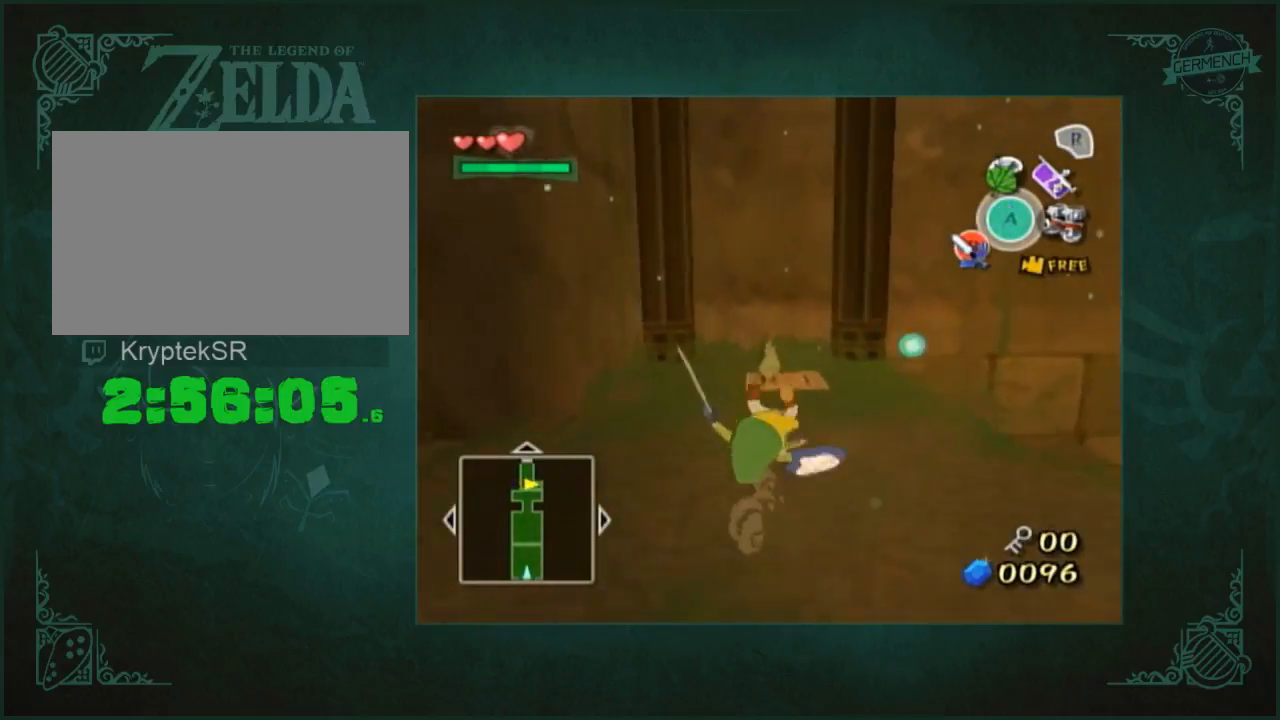
{"buttons": [], "left_stick": "center", "right_stick": "center", "events": []}
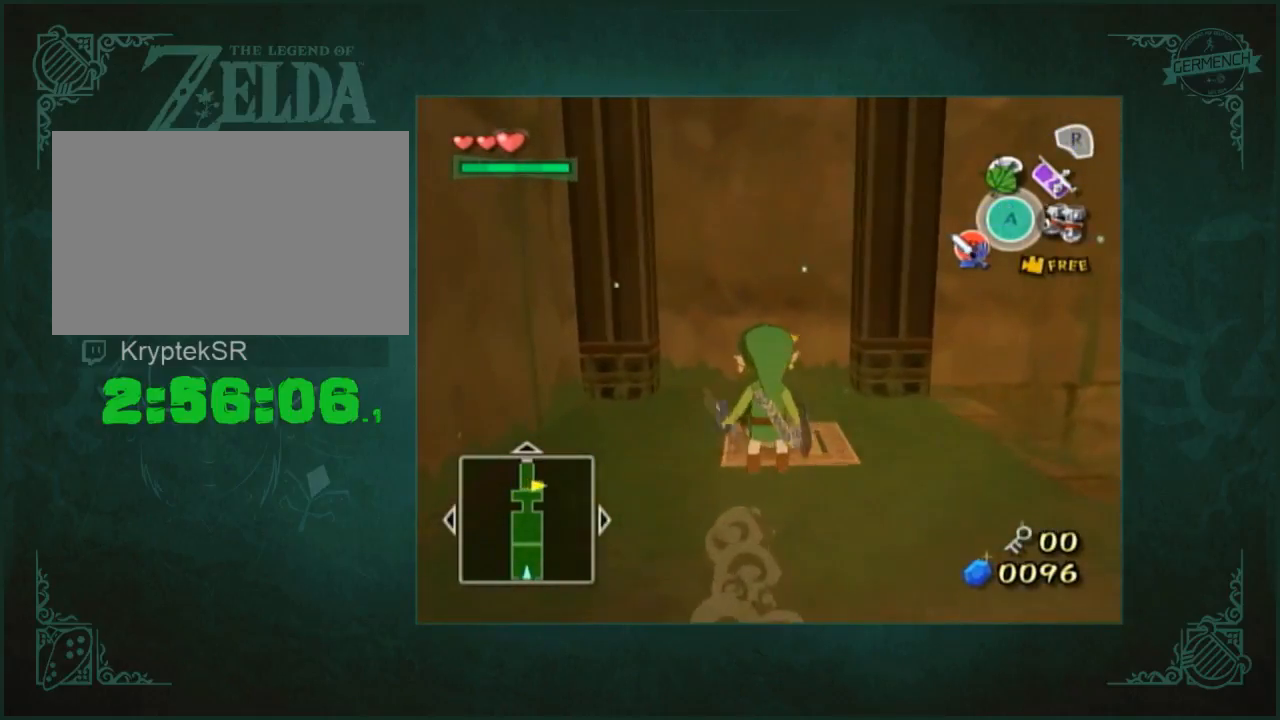
{"buttons": [], "left_stick": "center", "right_stick": "center", "events": [[283, "left_stick", "down"], [383, "left_stick", "center"]]}
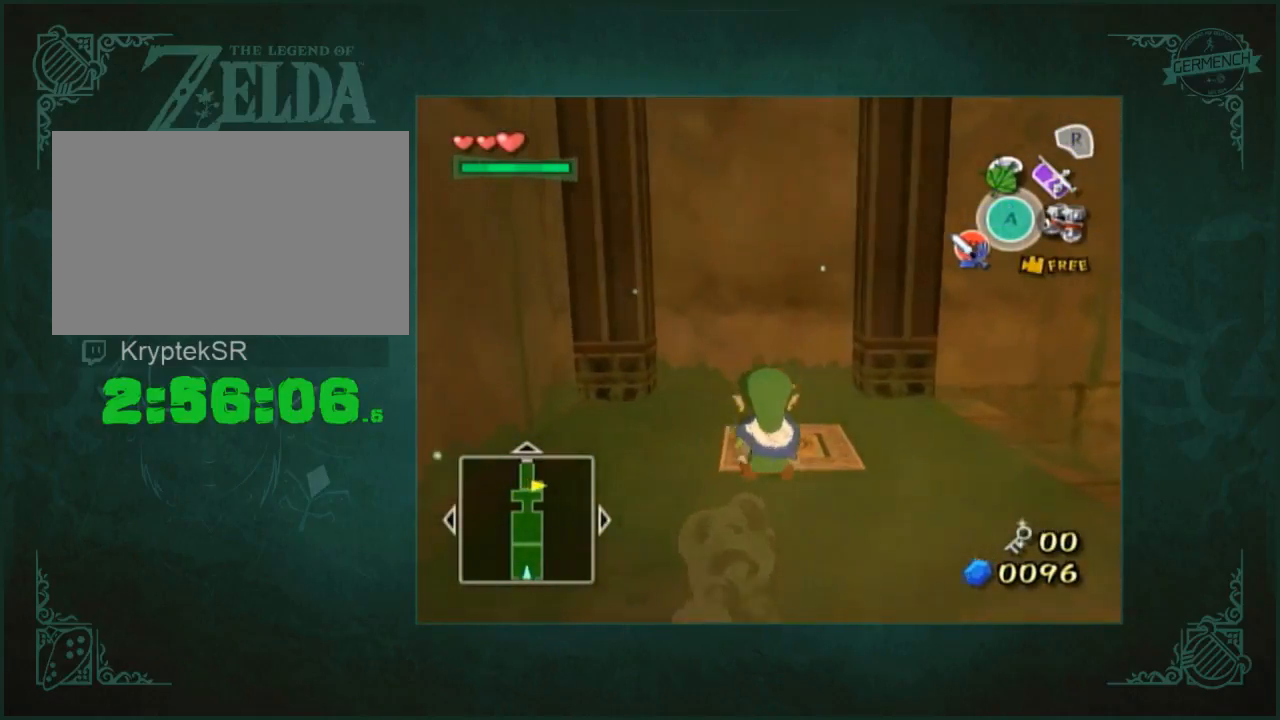
{"buttons": [], "left_stick": "down", "right_stick": "center", "events": [[17, "left_stick", "down"]]}
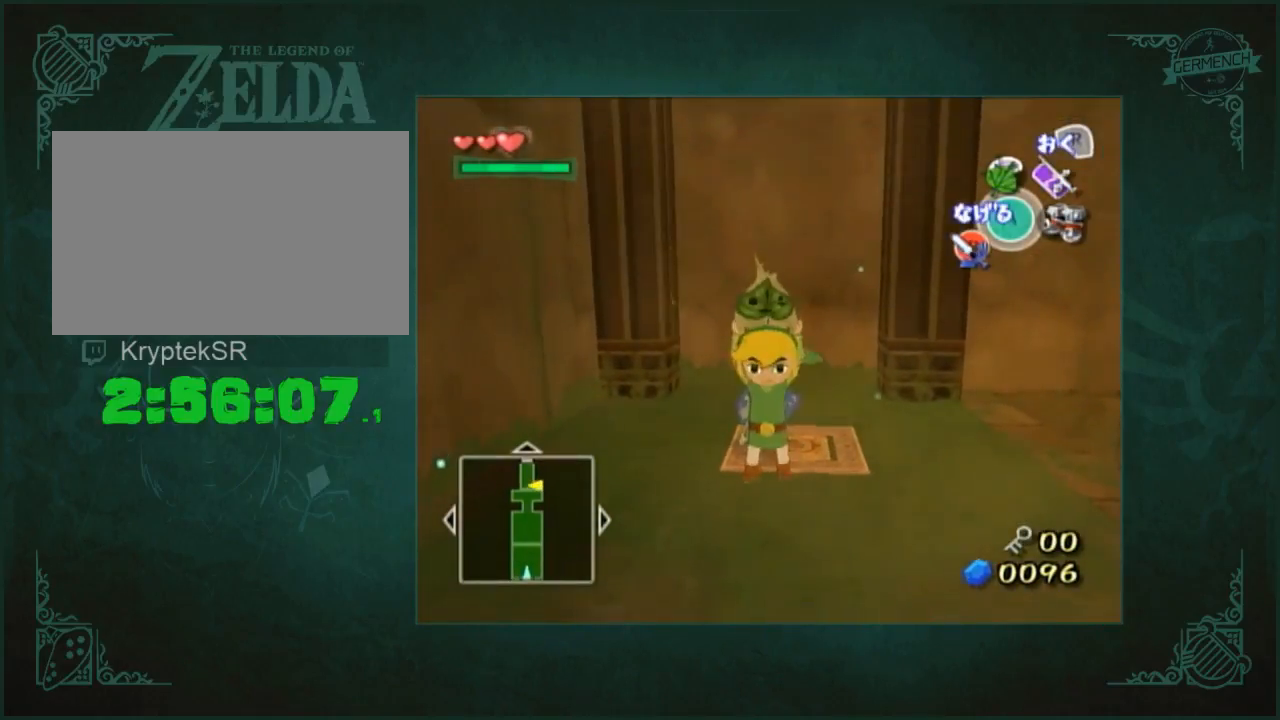
{"buttons": [], "left_stick": "up-left", "right_stick": "right", "events": [[17, "right_stick", "right"], [50, "left_stick", "down-left"], [283, "left_stick", "up-left"]]}
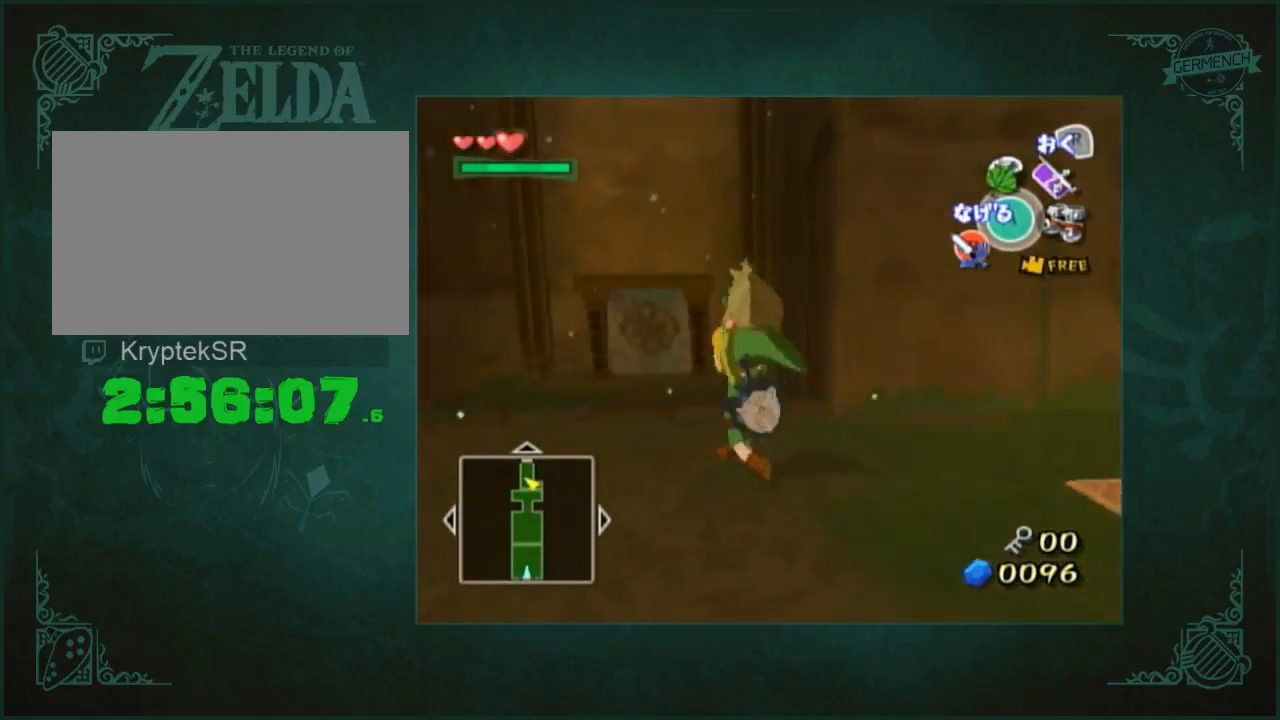
{"buttons": [], "left_stick": "up", "right_stick": "center", "events": [[17, "left_stick", "up"], [17, "right_stick", "center"], [217, "right_stick", "left"], [383, "right_stick", "center"]]}
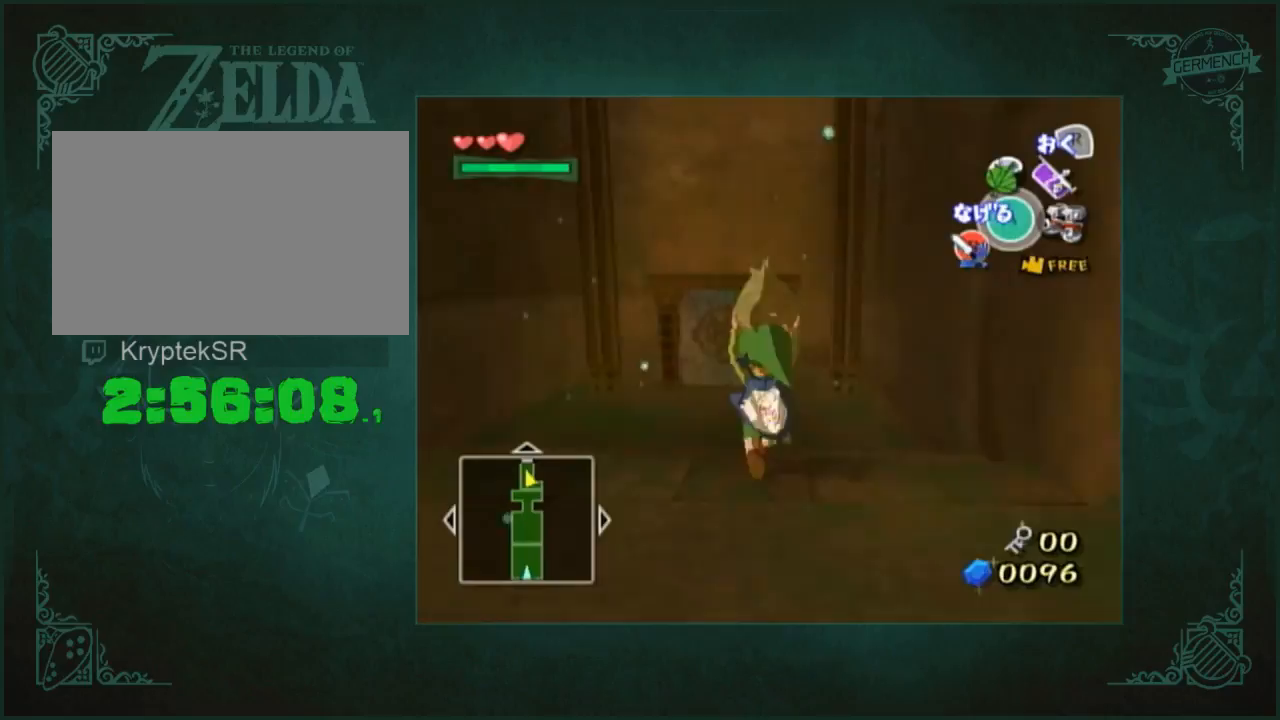
{"buttons": [], "left_stick": "up", "right_stick": "center", "events": [[117, "right_stick", "right"], [183, "right_stick", "center"]]}
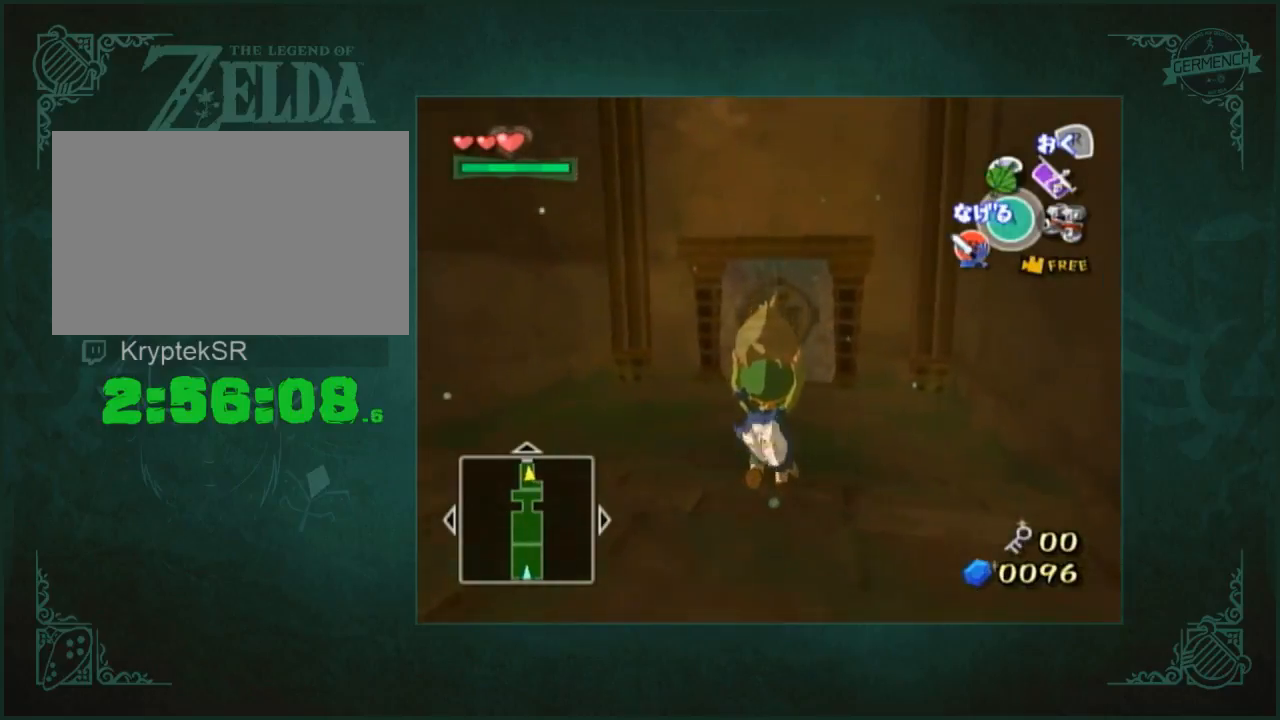
{"buttons": [], "left_stick": "up", "right_stick": "center", "events": []}
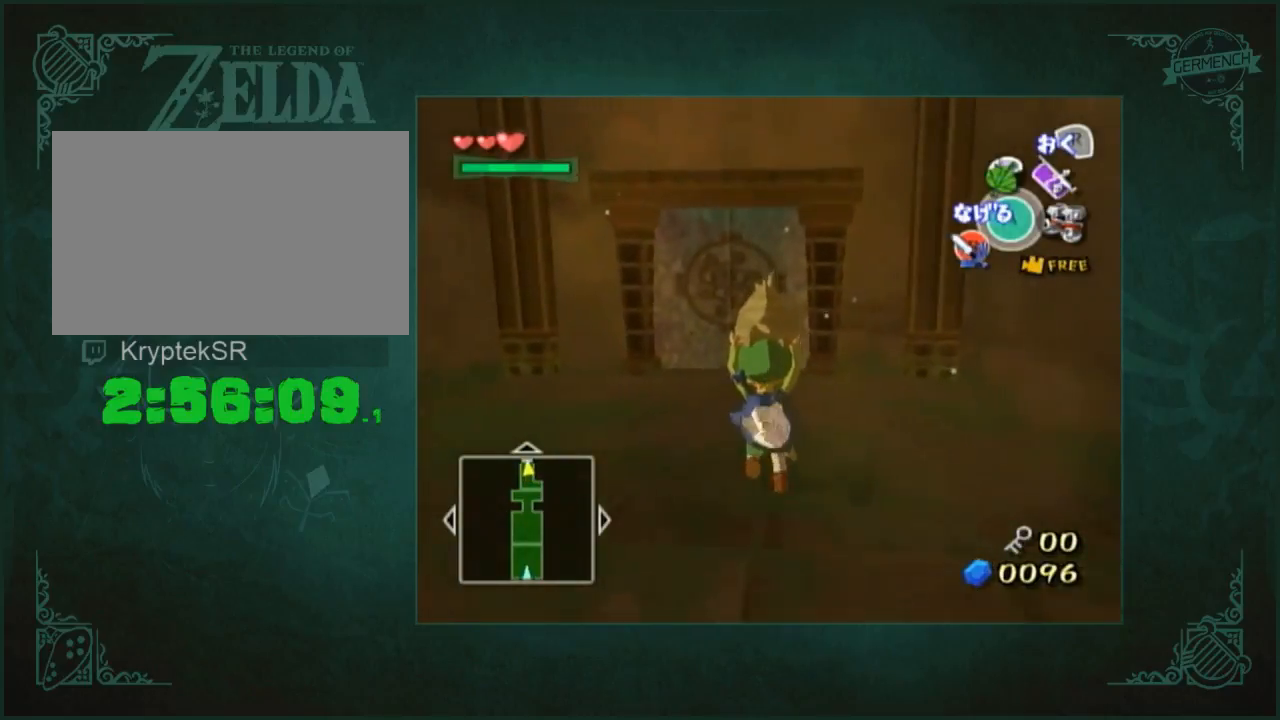
{"buttons": [], "left_stick": "up", "right_stick": "center", "events": []}
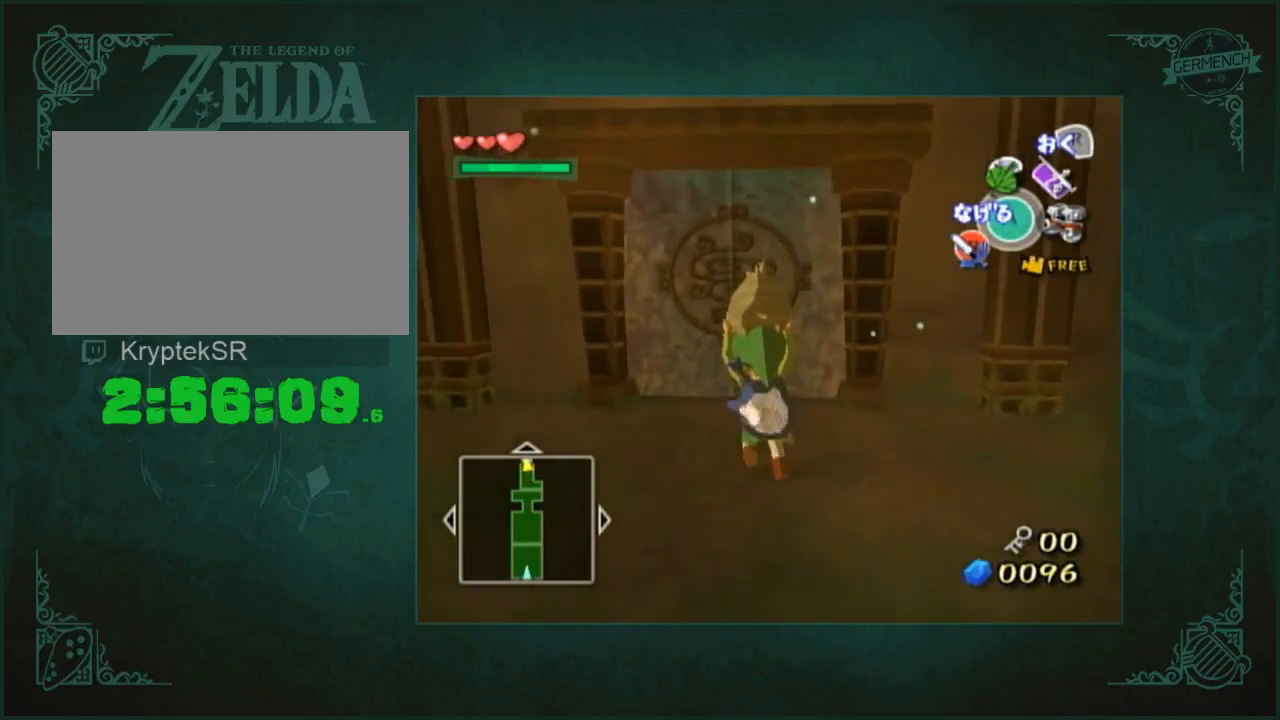
{"buttons": [], "left_stick": "center", "right_stick": "center", "events": [[317, "left_stick", "center"]]}
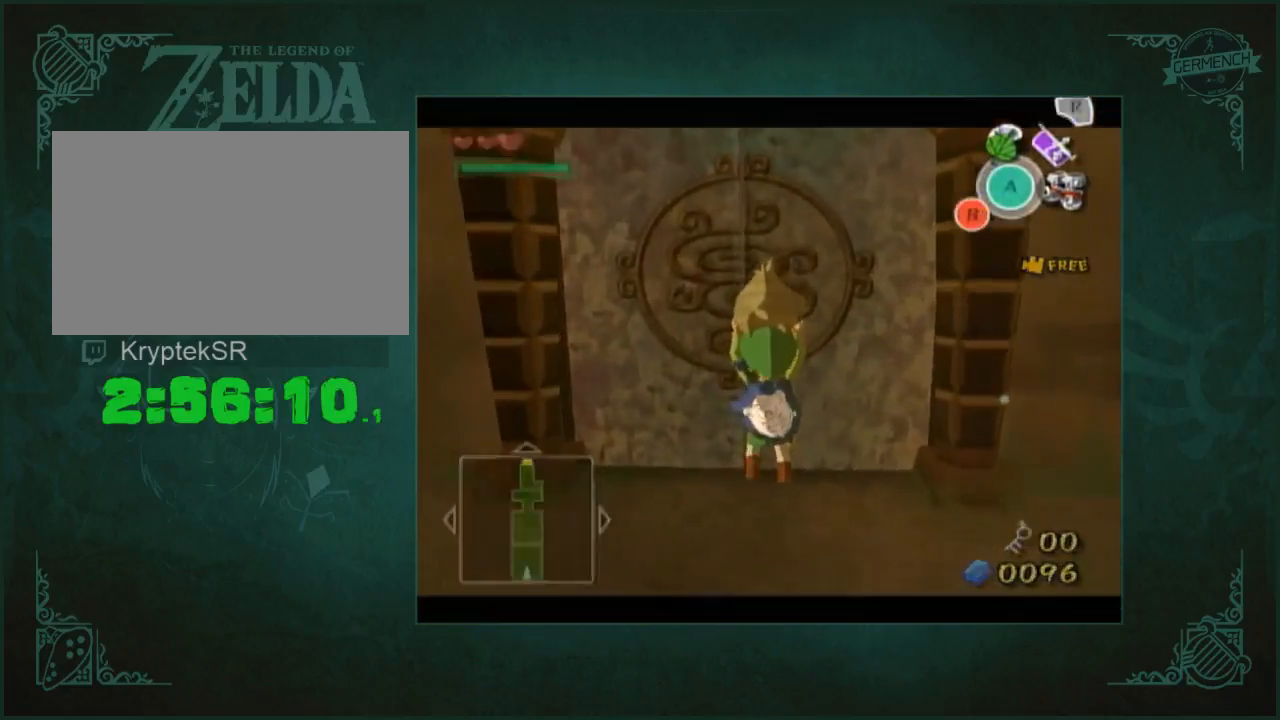
{"buttons": [], "left_stick": "center", "right_stick": "center", "events": []}
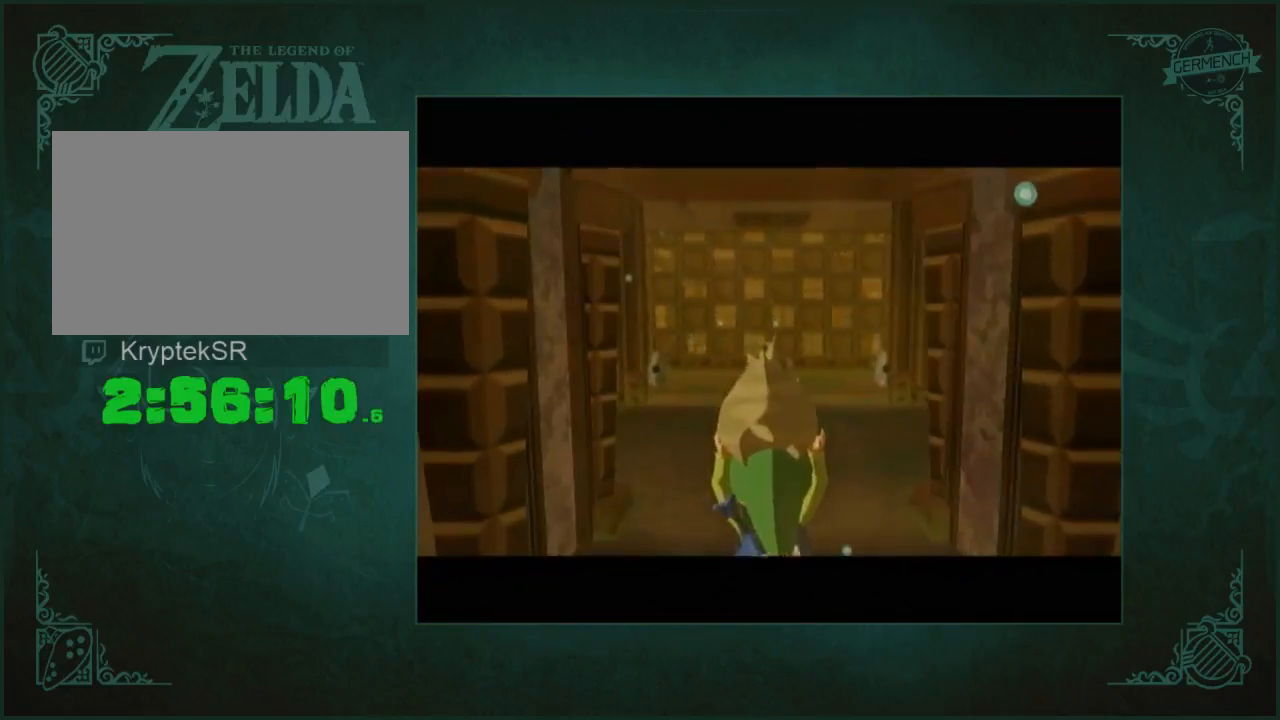
{"buttons": [], "left_stick": "center", "right_stick": "center", "events": []}
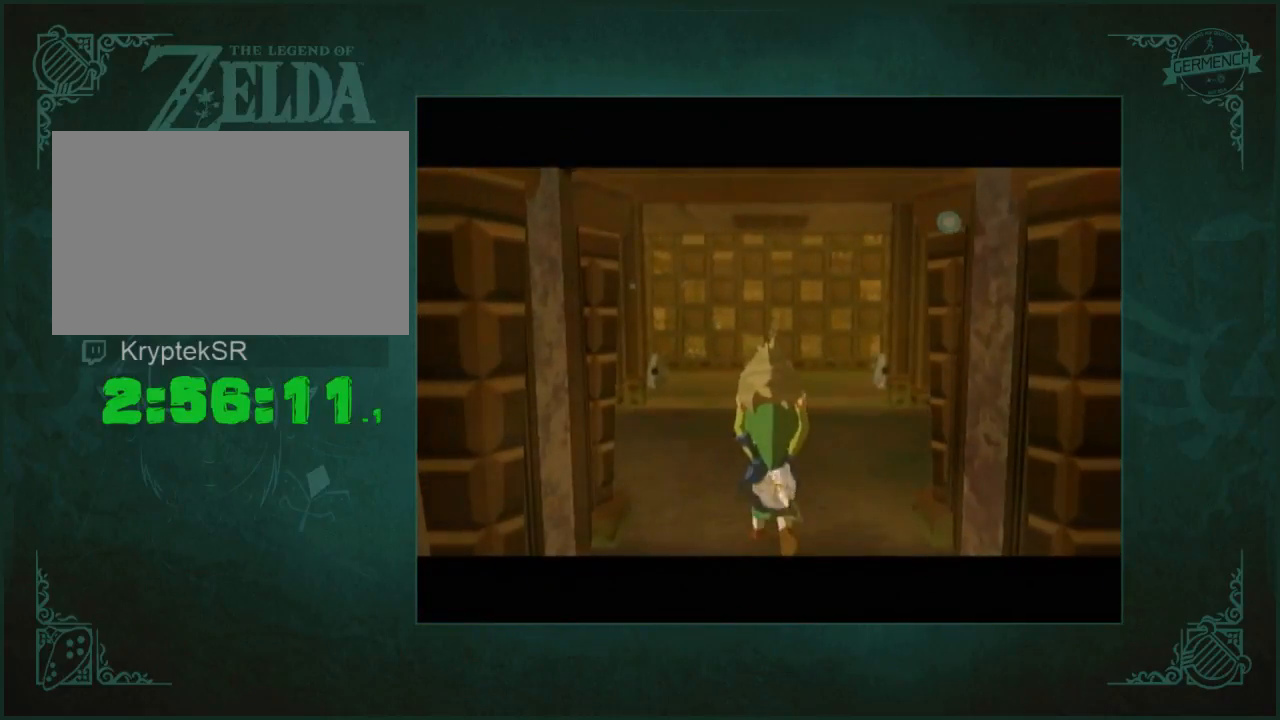
{"buttons": [], "left_stick": "up", "right_stick": "center", "events": [[150, "left_stick", "up"]]}
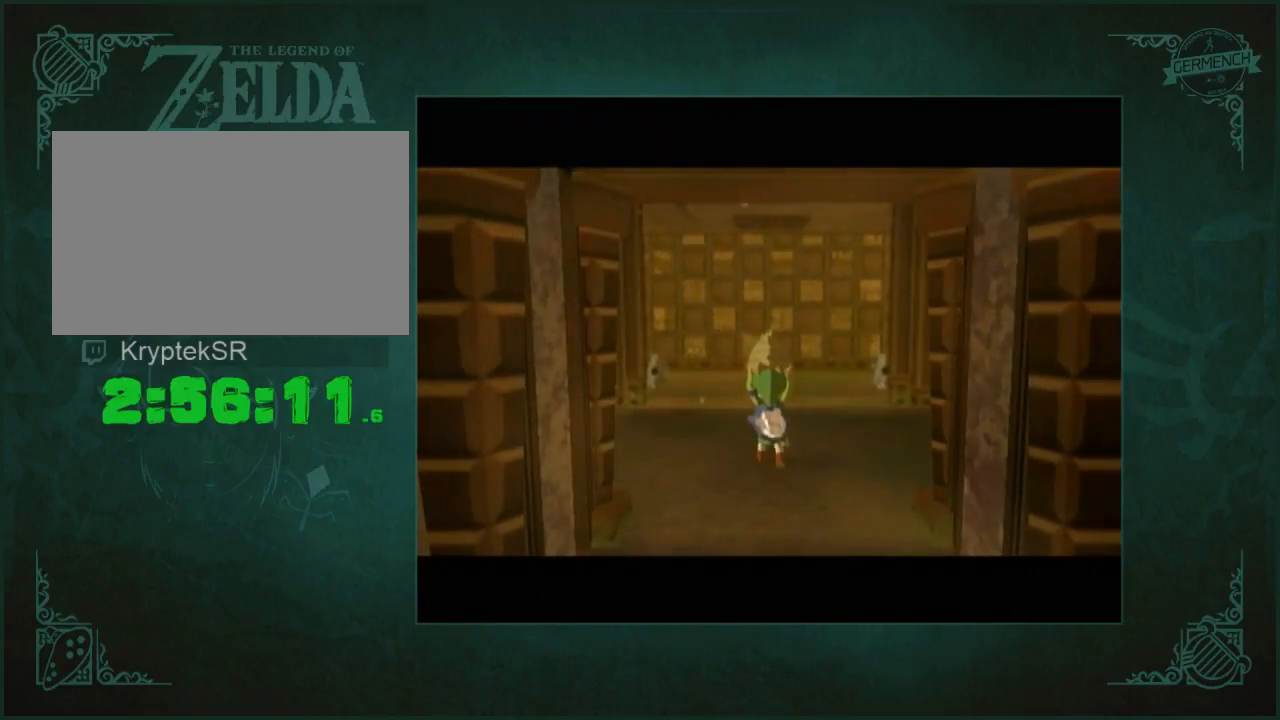
{"buttons": [], "left_stick": "up", "right_stick": "center", "events": []}
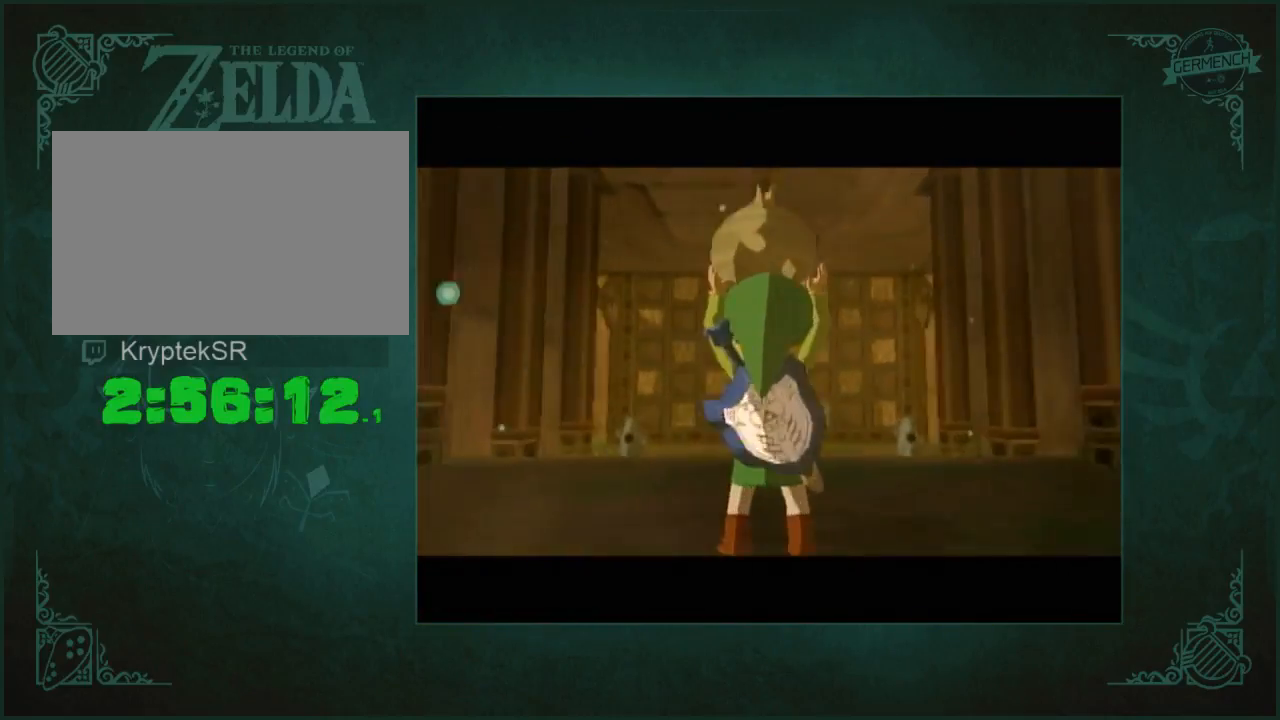
{"buttons": [], "left_stick": "up", "right_stick": "down", "events": [[283, "right_stick", "down"]]}
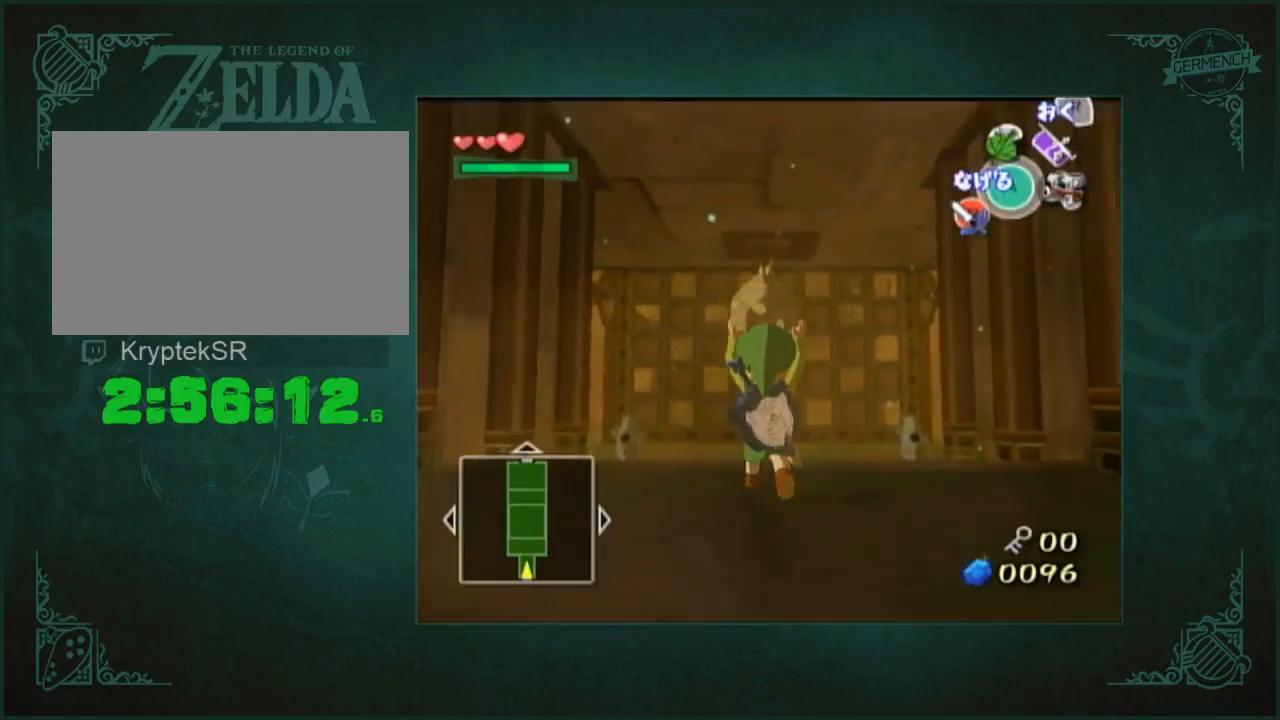
{"buttons": [], "left_stick": "center", "right_stick": "center", "events": [[17, "right_stick", "center"], [283, "left_stick", "center"]]}
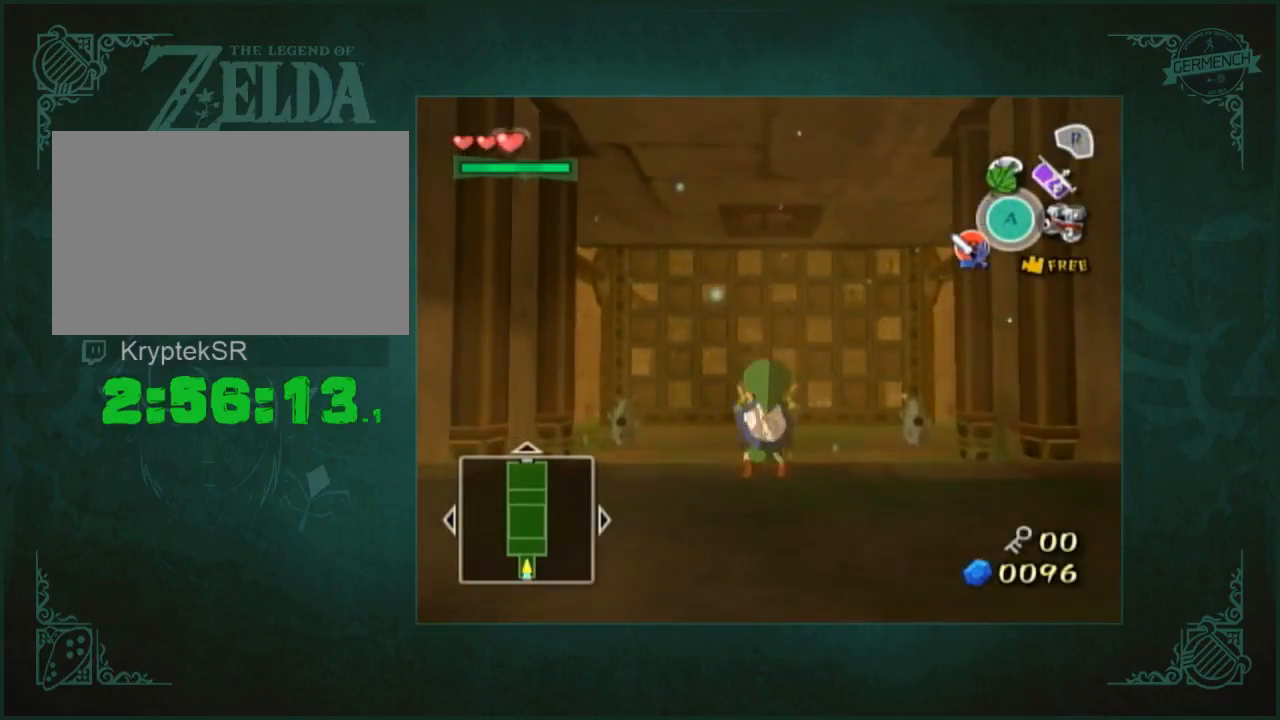
{"buttons": [], "left_stick": "center", "right_stick": "center", "events": []}
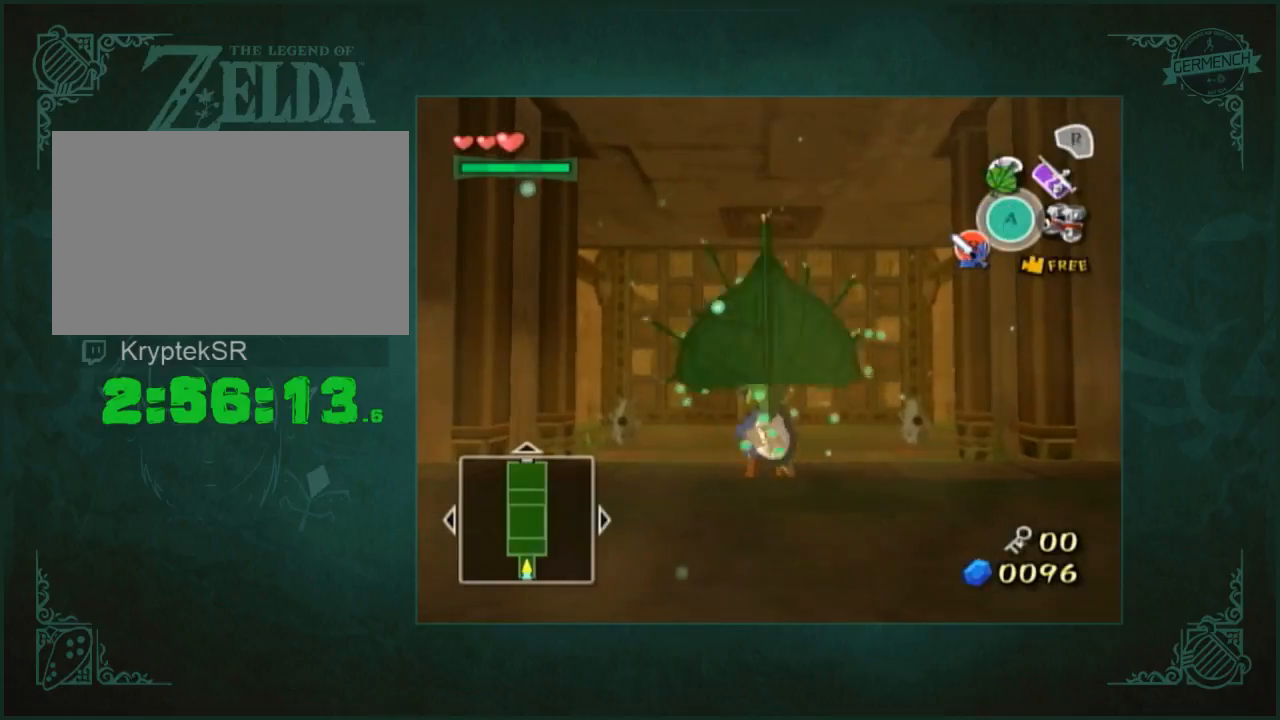
{"buttons": [], "left_stick": "up", "right_stick": "center", "events": [[283, "left_stick", "up"], [317, "right_stick", "down"], [483, "right_stick", "center"]]}
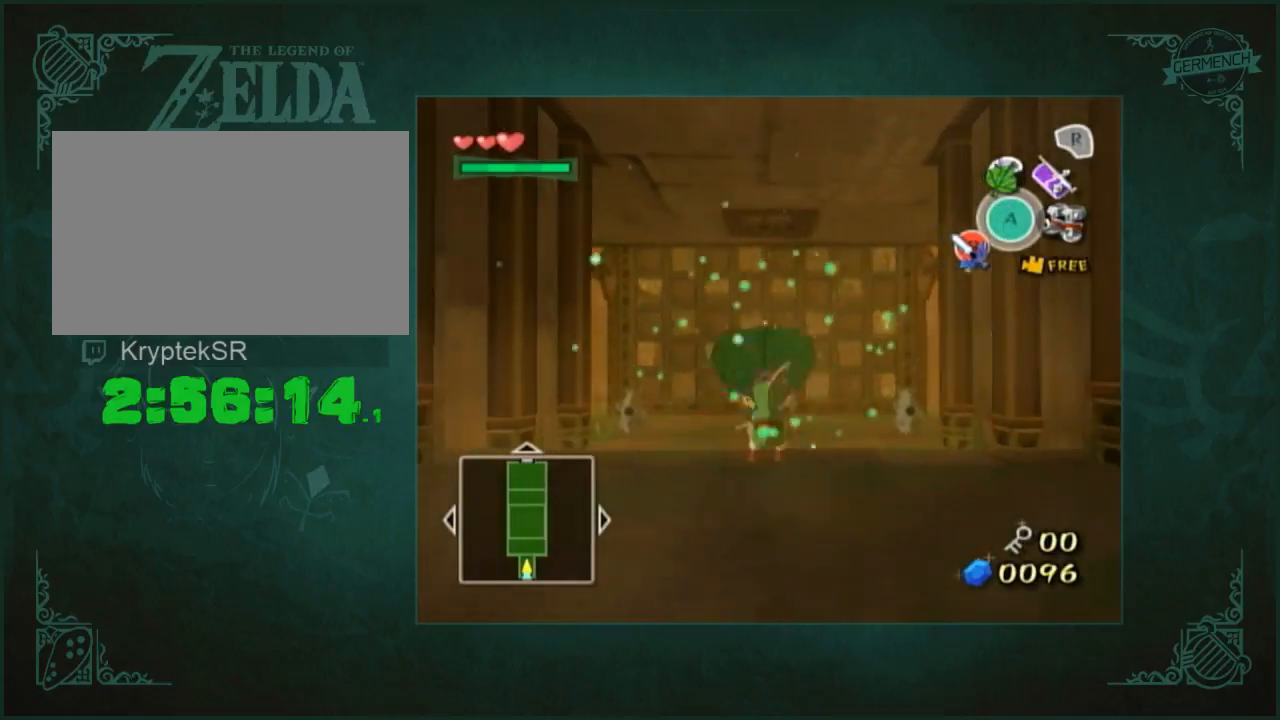
{"buttons": [], "left_stick": "up", "right_stick": "center", "events": []}
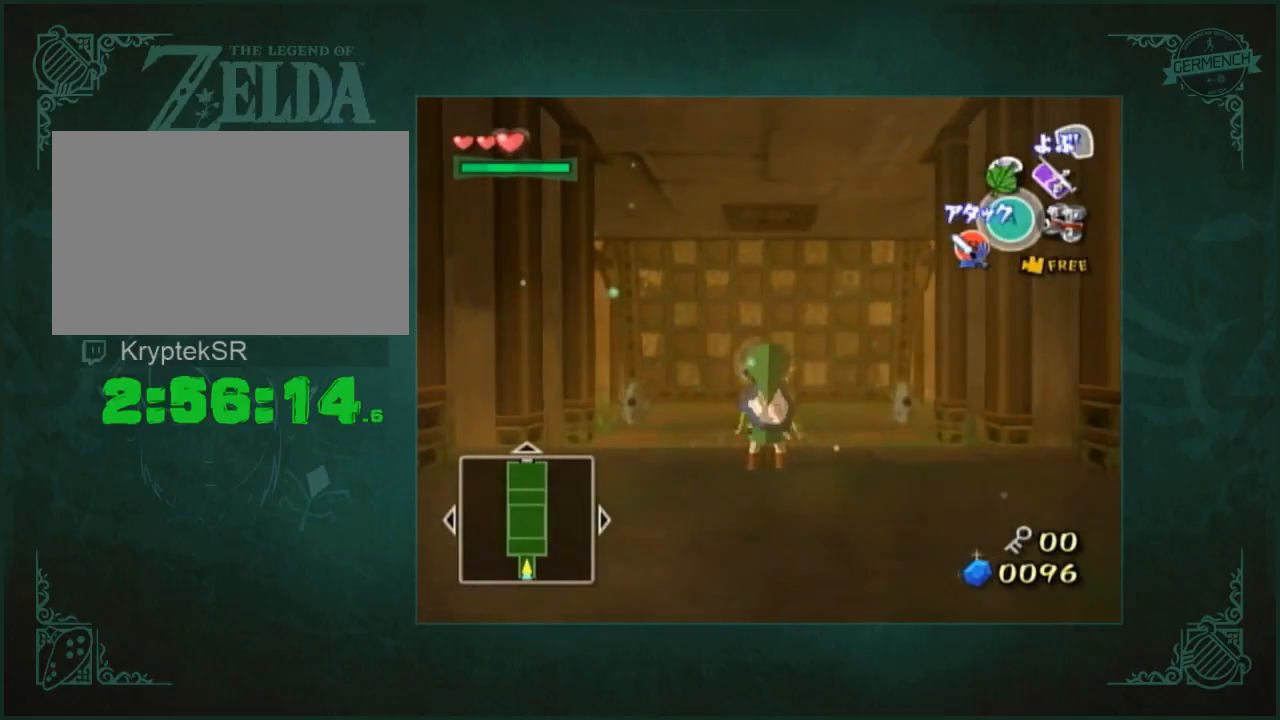
{"buttons": [], "left_stick": "up", "right_stick": "center", "events": []}